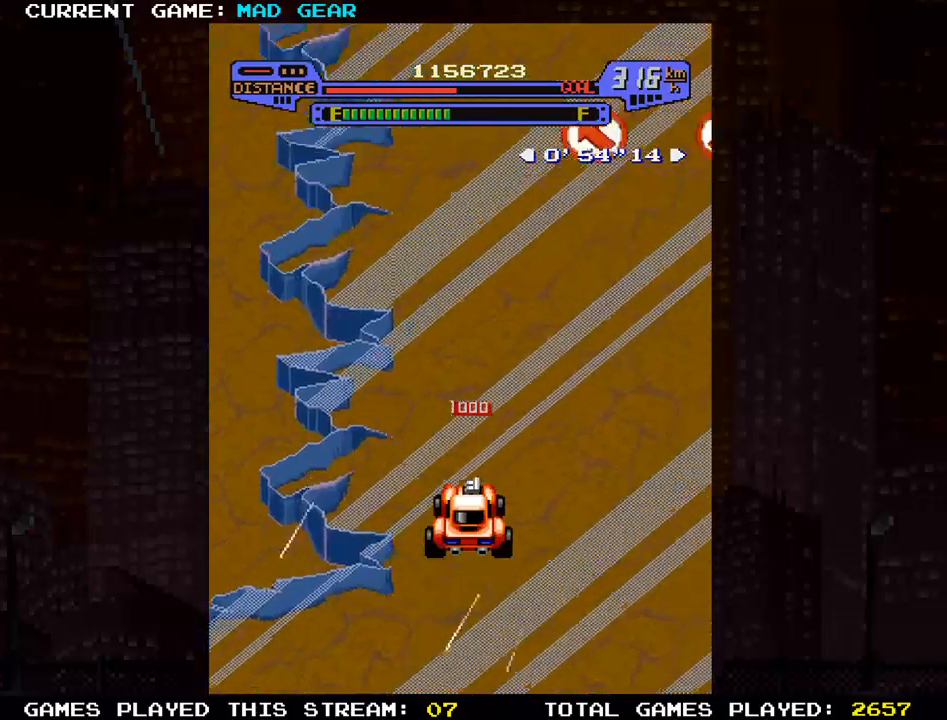
Gameplay with a controller (arcade stick); each line is a JSON object with the inputs held at the frame after it. "events" lists button and stick changes between this image and that frame as [ms after this image, input, new state], when the widget could be followed in between. Not read: L3 R3.
{"buttons": [], "left_stick": "up-left", "events": [[67, "left_stick", "up"], [334, "left_stick", "up-left"]]}
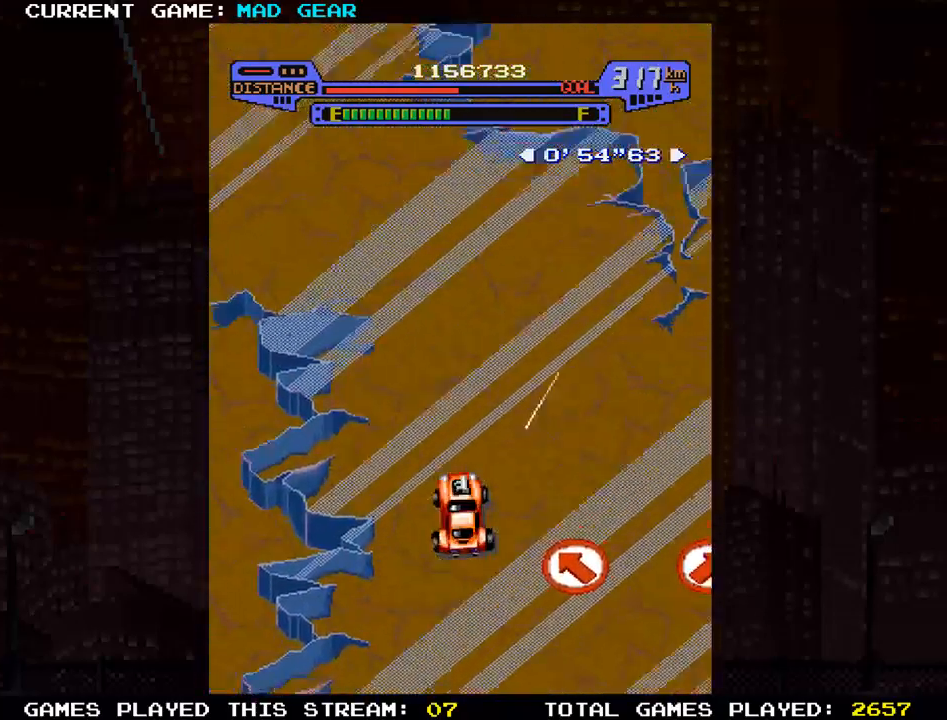
{"buttons": [], "left_stick": "up-left", "events": [[17, "left_stick", "up"], [217, "left_stick", "right"], [284, "SQUARE", "down"], [334, "left_stick", "up-left"], [434, "SQUARE", "up"]]}
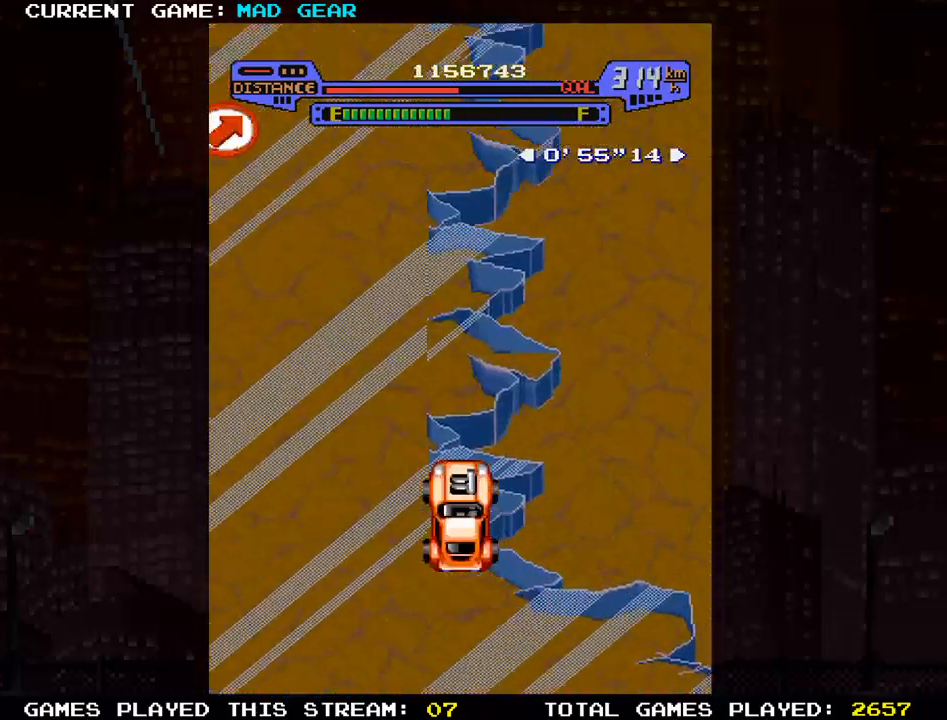
{"buttons": [], "left_stick": "right", "events": [[234, "left_stick", "up"], [434, "left_stick", "right"]]}
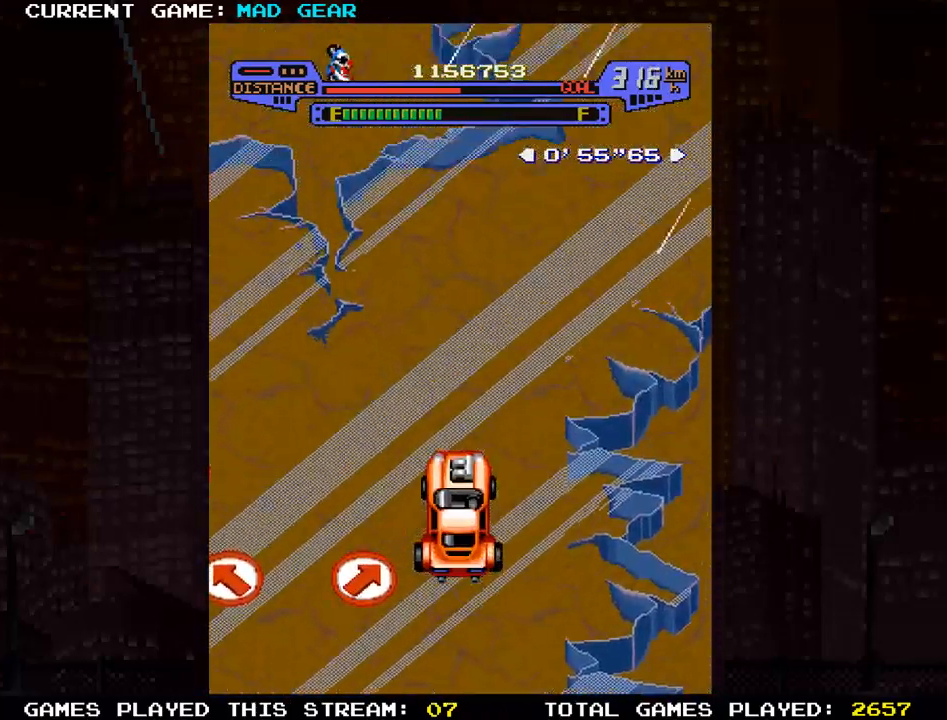
{"buttons": [], "left_stick": "up", "events": [[117, "left_stick", "up"], [267, "left_stick", "right"], [500, "left_stick", "up"]]}
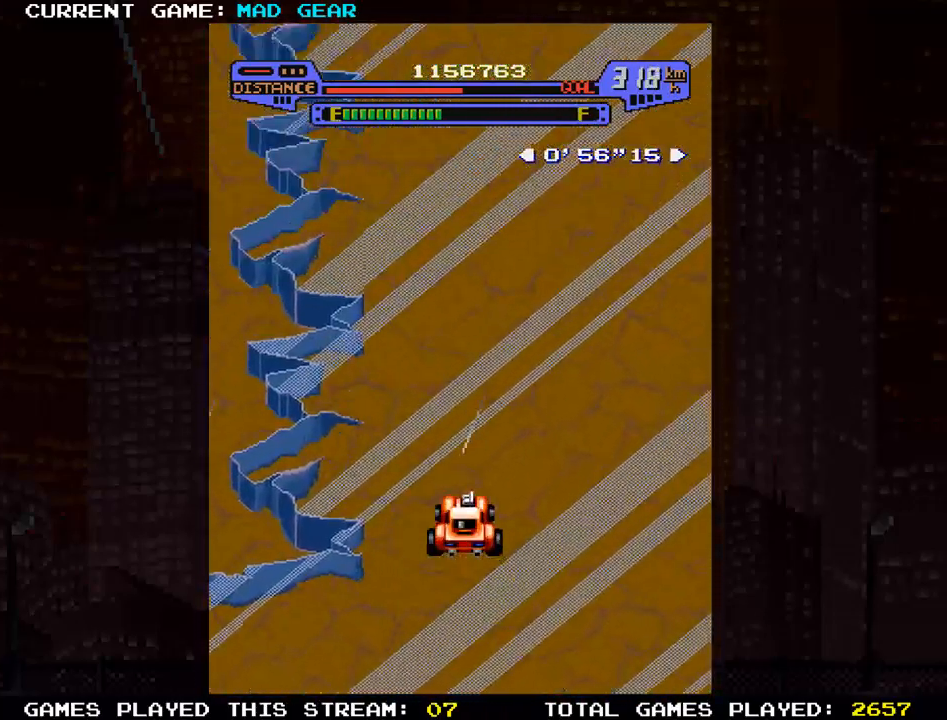
{"buttons": [], "left_stick": "center"}
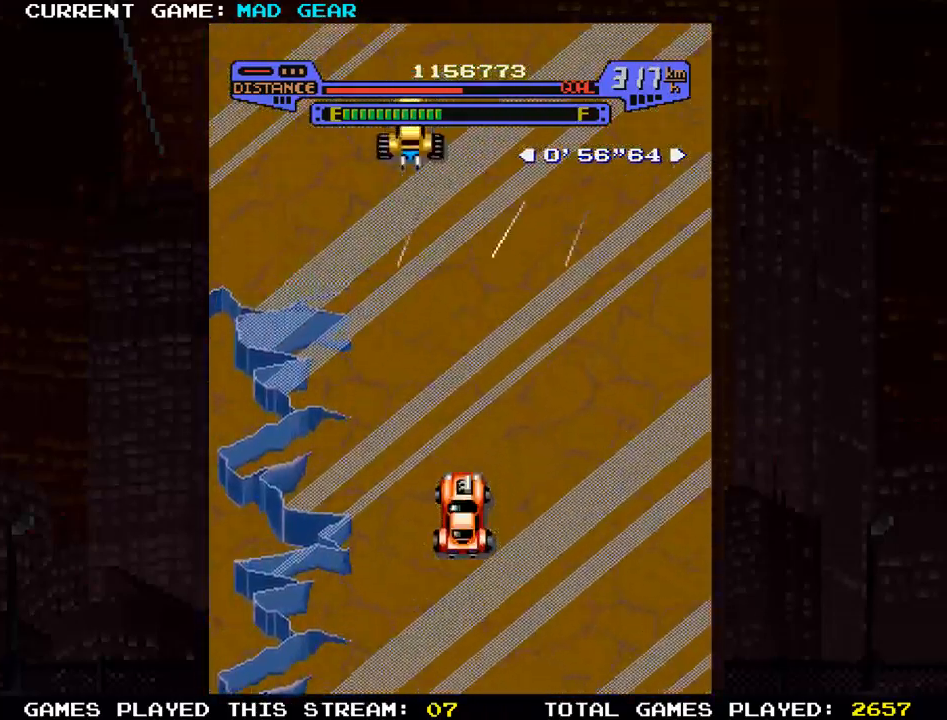
{"buttons": [], "left_stick": "up", "events": [[33, "left_stick", "up-left"], [400, "left_stick", "up"]]}
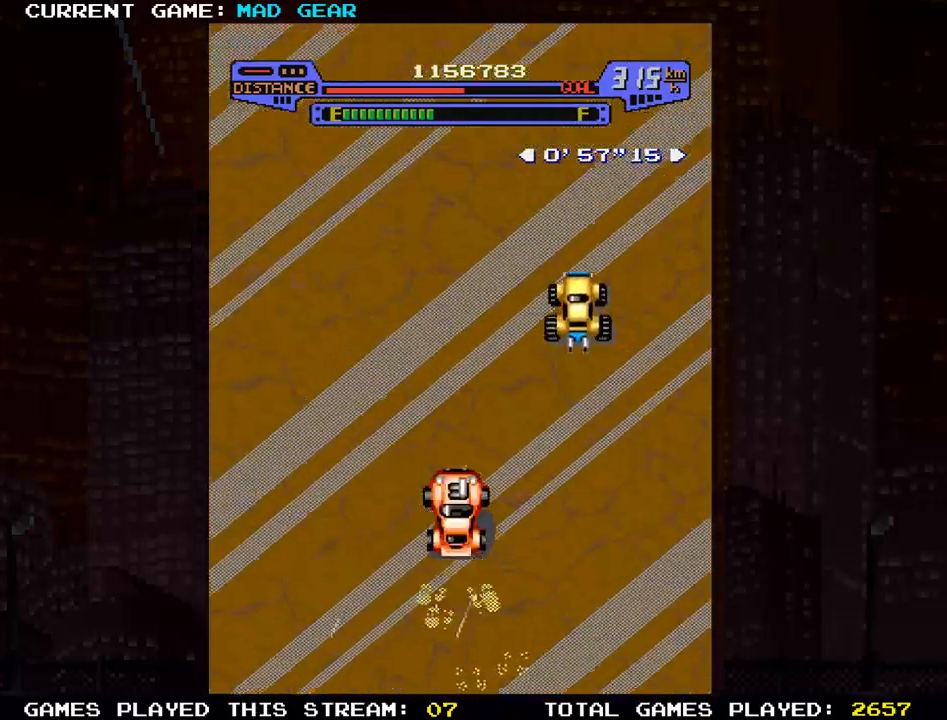
{"buttons": [], "left_stick": "up", "events": [[284, "left_stick", "up-left"], [384, "left_stick", "up"]]}
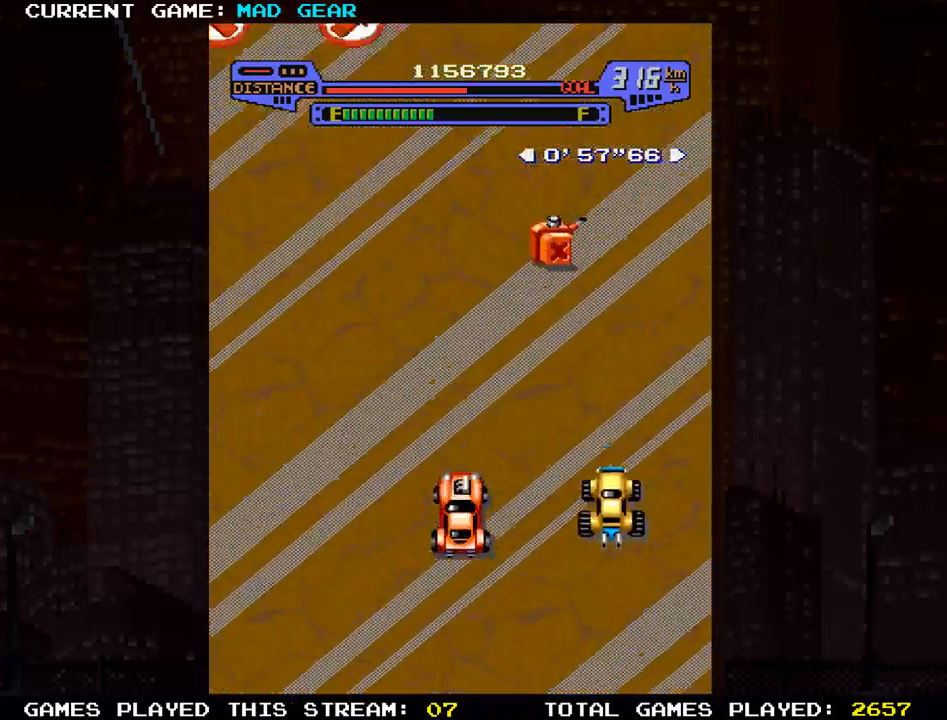
{"buttons": [], "left_stick": "up-left", "events": [[117, "left_stick", "right"], [250, "left_stick", "up-right"], [434, "left_stick", "up-left"]]}
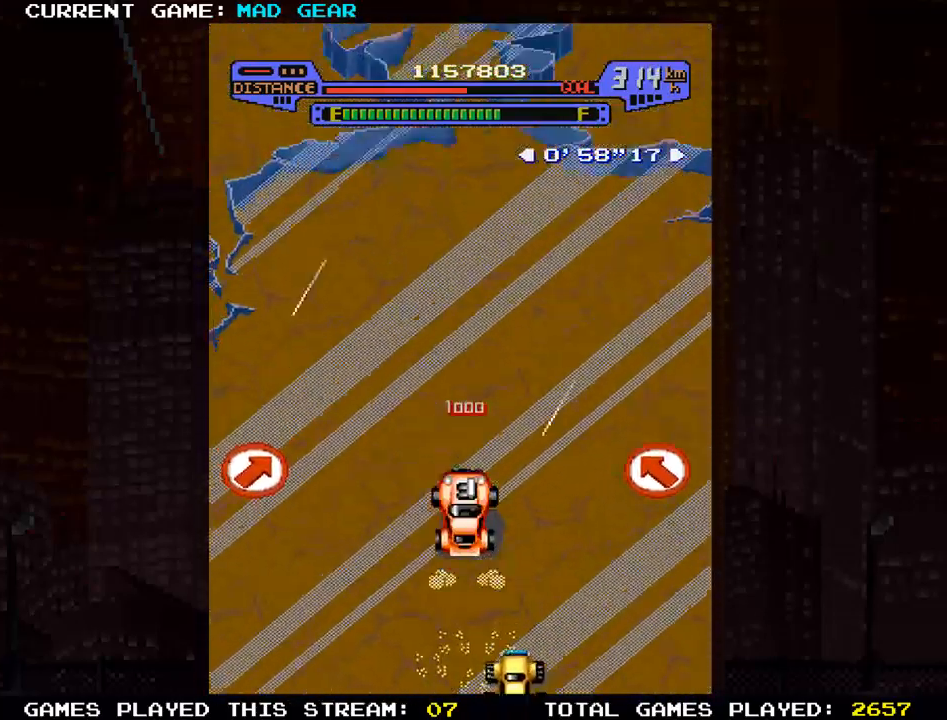
{"buttons": [], "left_stick": "up-left", "events": [[67, "left_stick", "up-right"], [251, "left_stick", "up-left"], [334, "SQUARE", "down"], [501, "SQUARE", "up"]]}
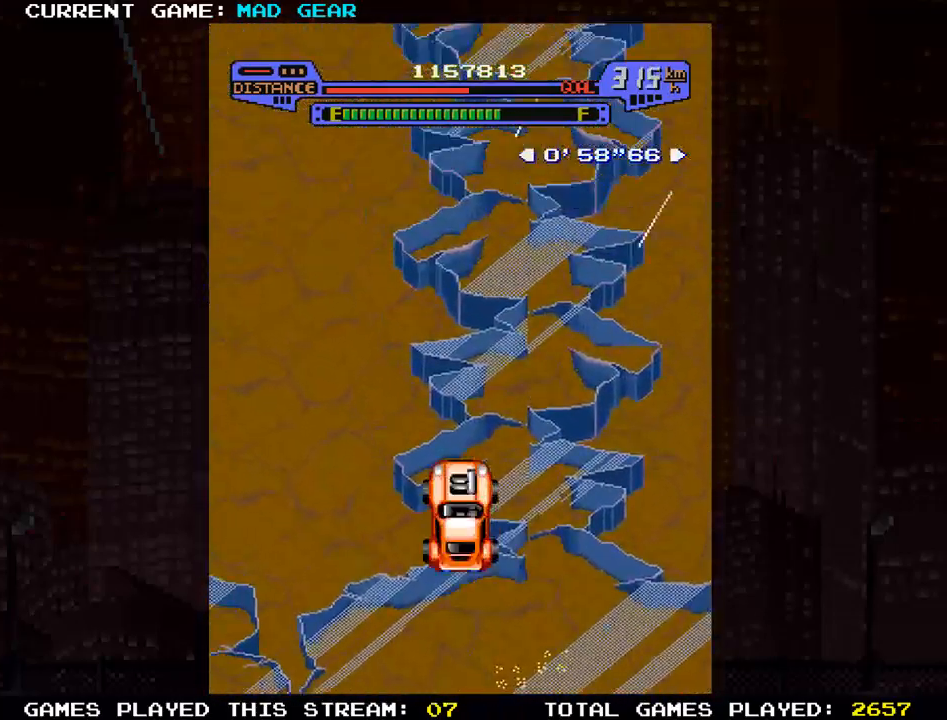
{"buttons": [], "left_stick": "up", "events": [[50, "left_stick", "up-right"], [150, "left_stick", "up"], [300, "left_stick", "right"], [384, "left_stick", "up"]]}
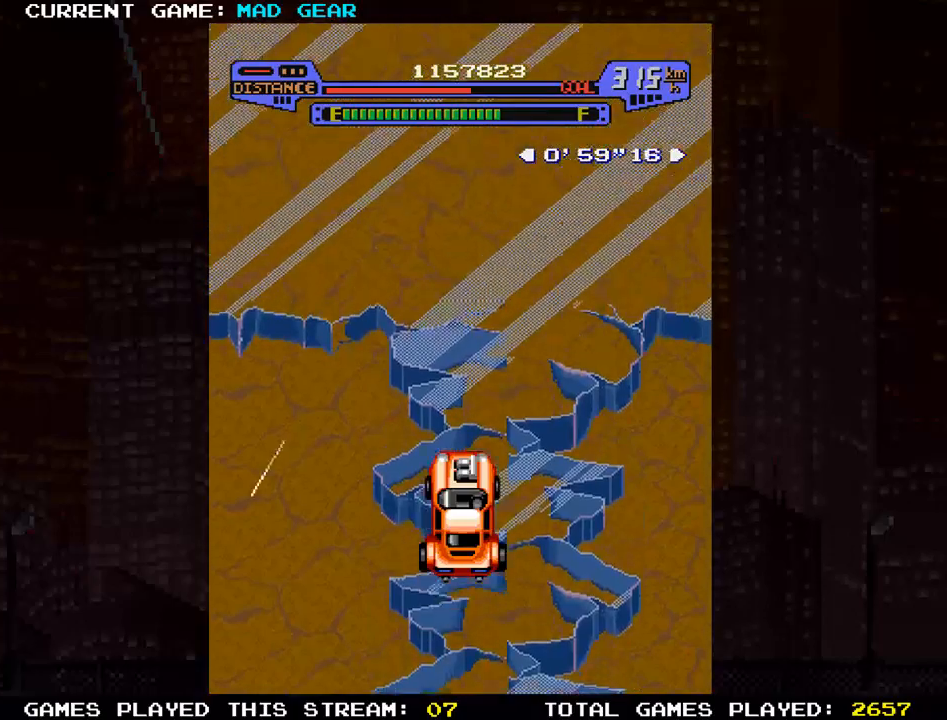
{"buttons": [], "left_stick": "up", "events": []}
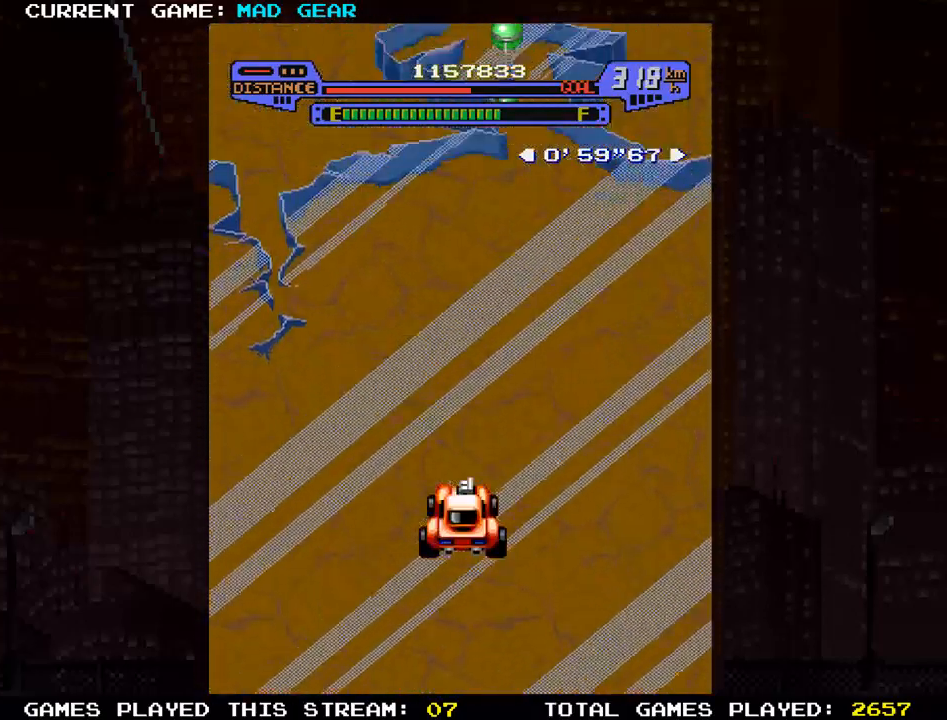
{"buttons": ["SQUARE"], "left_stick": "up", "events": [[367, "left_stick", "right"], [450, "left_stick", "up"], [484, "SQUARE", "down"]]}
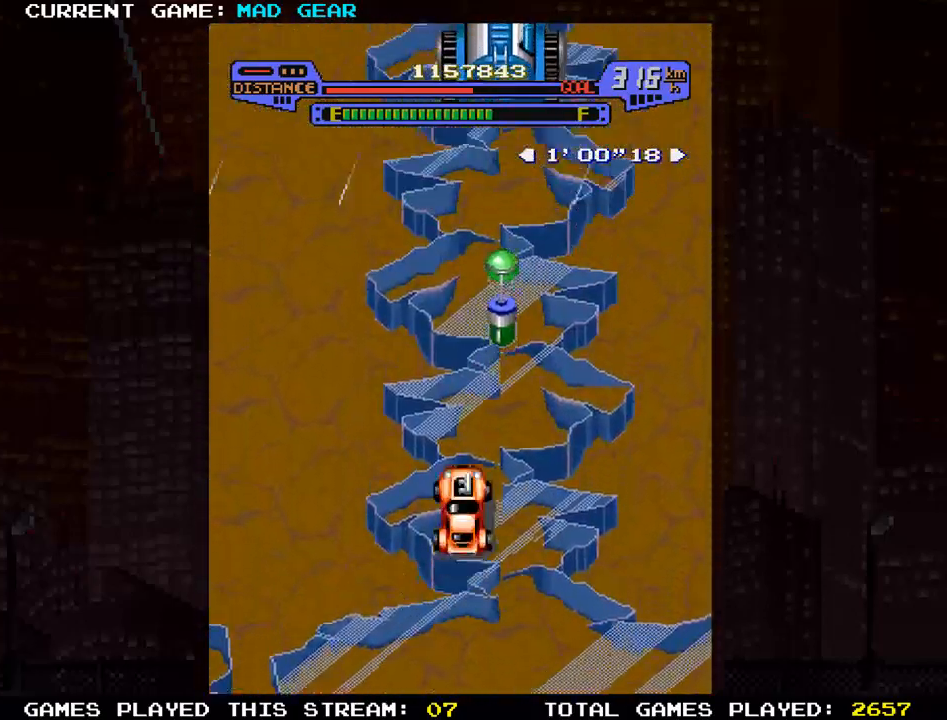
{"buttons": [], "left_stick": "up", "events": [[51, "SQUARE", "up"], [134, "SQUARE", "down"], [201, "left_stick", "right"], [234, "SQUARE", "up"], [334, "left_stick", "up"]]}
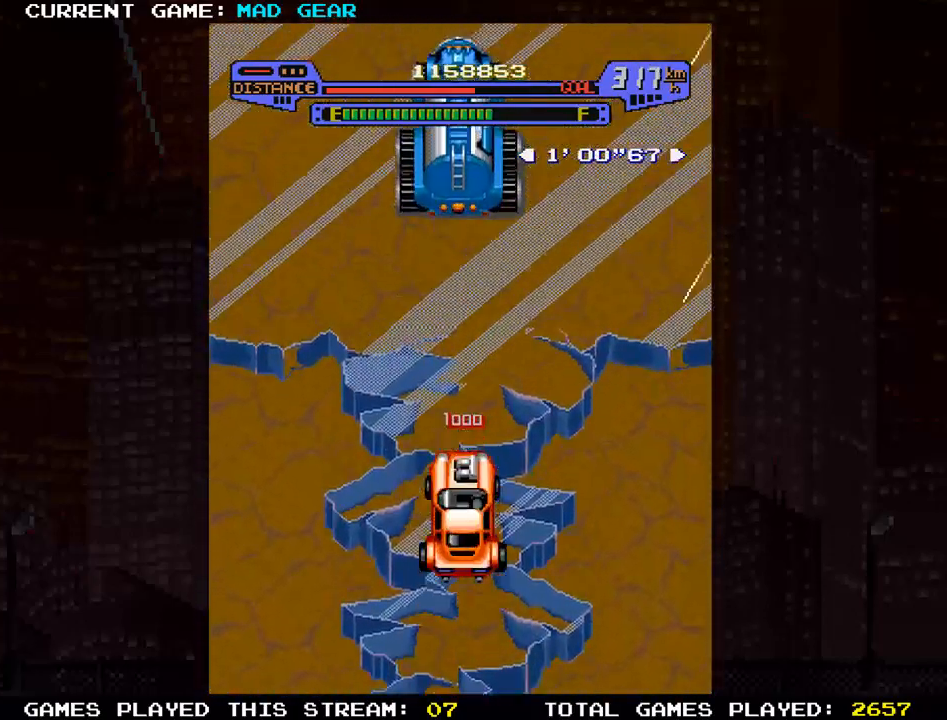
{"buttons": [], "left_stick": "up", "events": []}
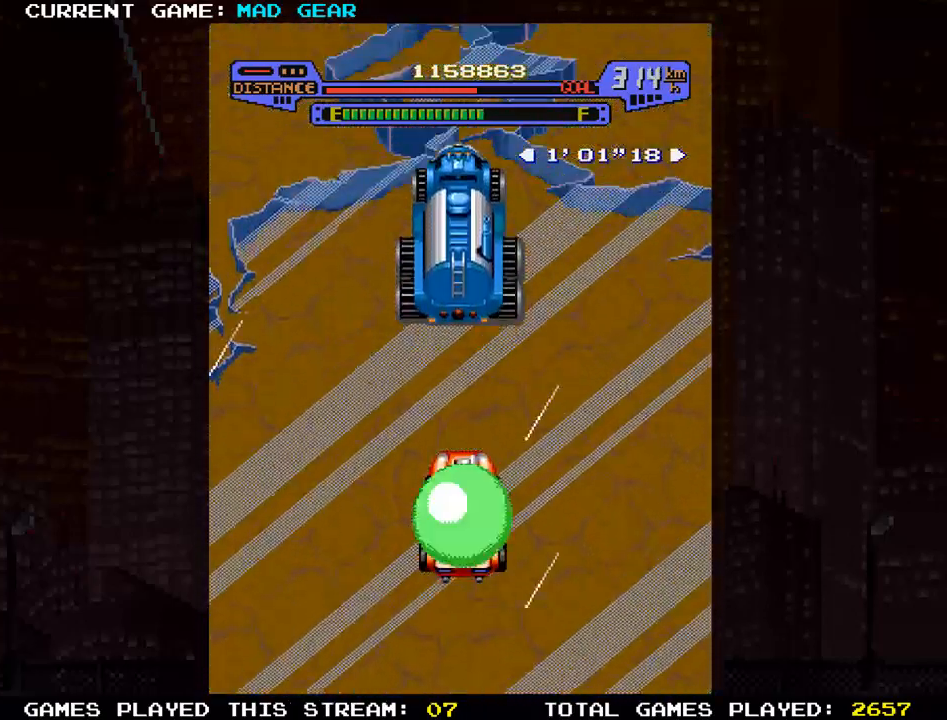
{"buttons": [], "left_stick": "up", "events": []}
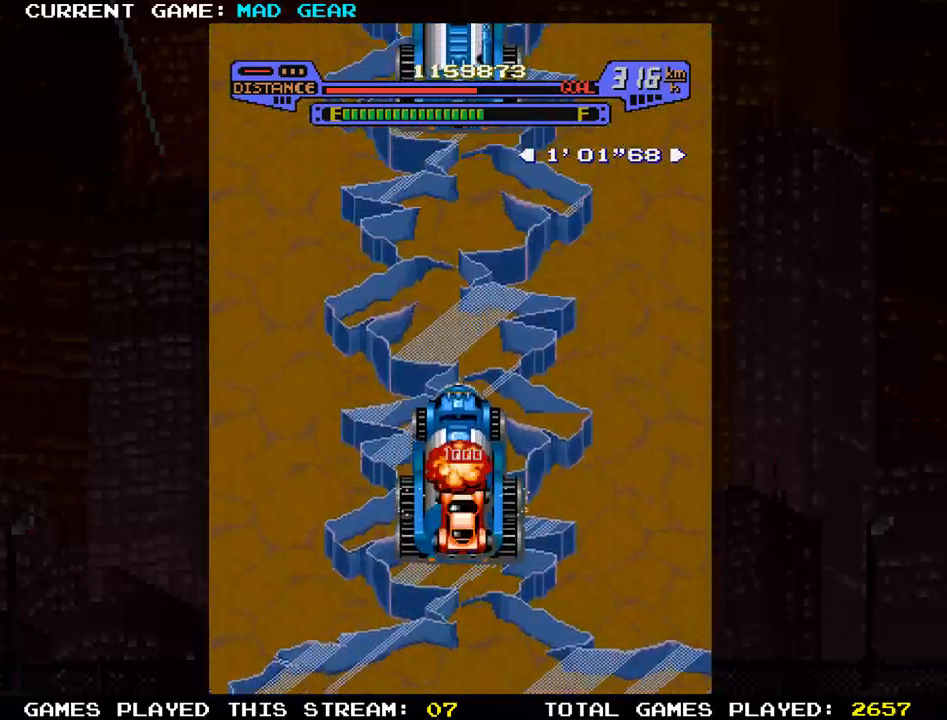
{"buttons": [], "left_stick": "up", "events": []}
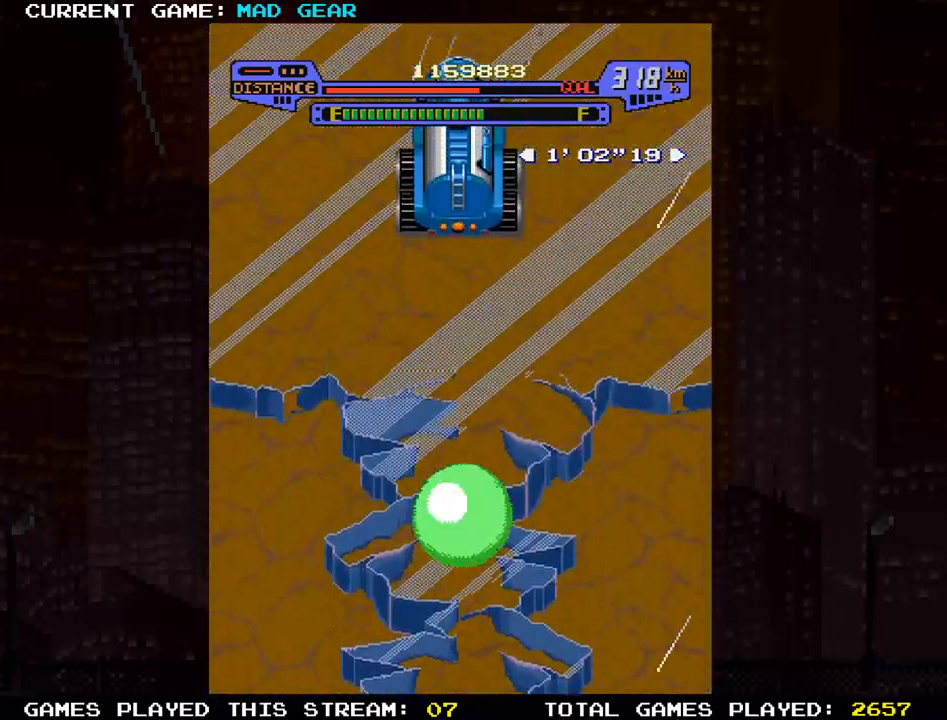
{"buttons": [], "left_stick": "up", "events": []}
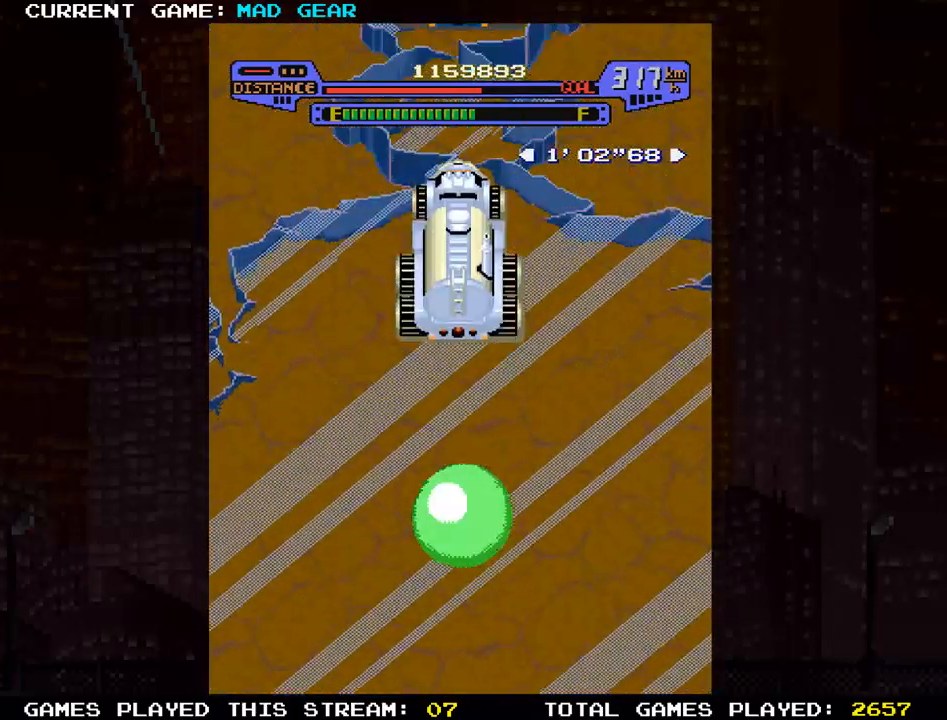
{"buttons": [], "left_stick": "up", "events": []}
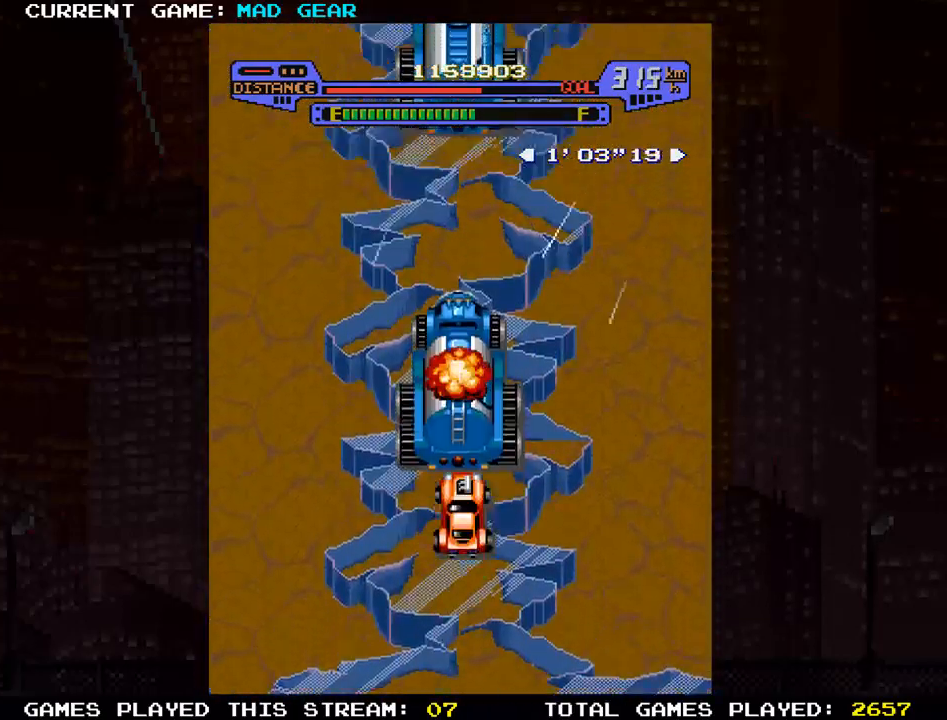
{"buttons": [], "left_stick": "up", "events": []}
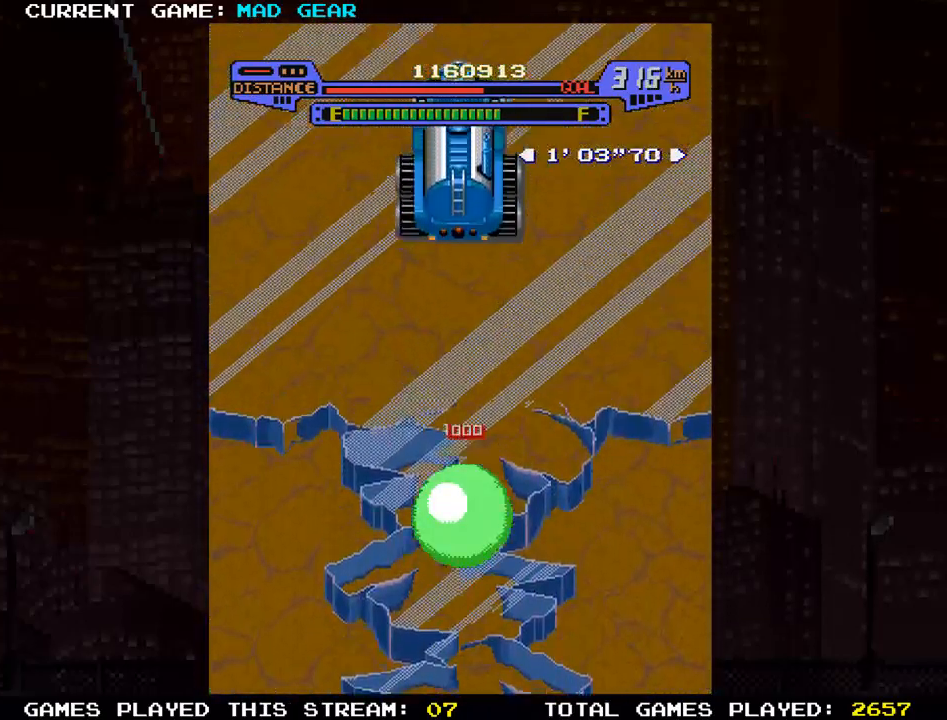
{"buttons": [], "left_stick": "up", "events": []}
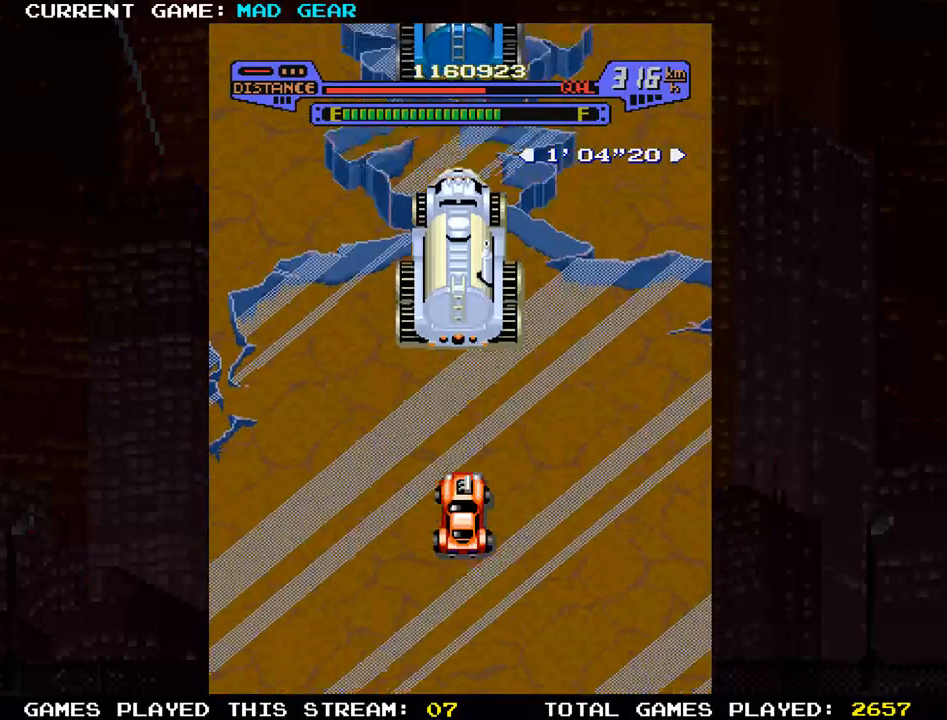
{"buttons": [], "left_stick": "up", "events": []}
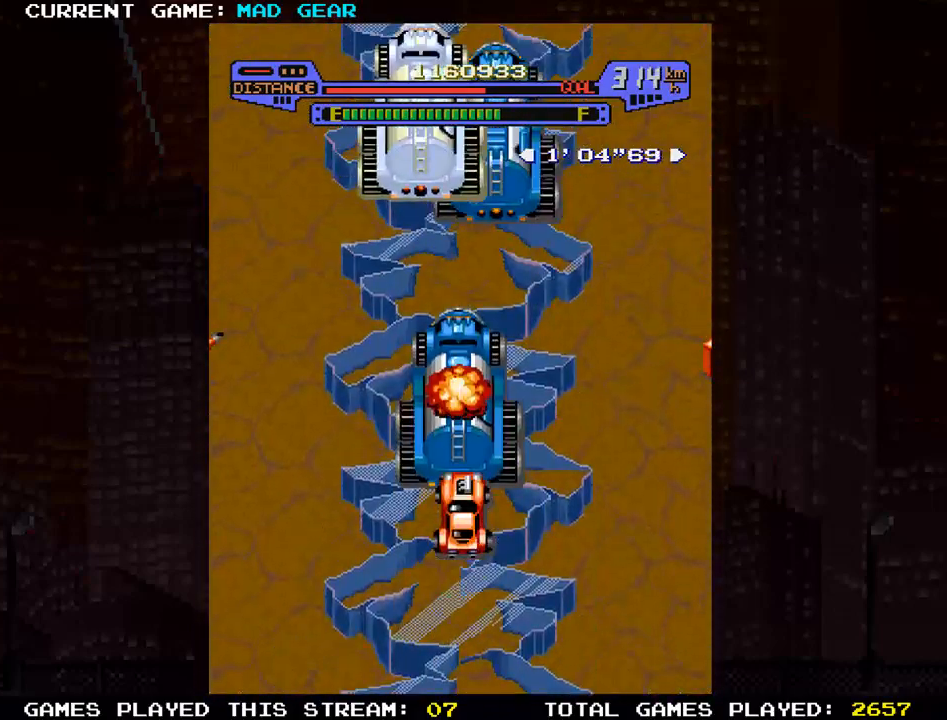
{"buttons": [], "left_stick": "up", "events": []}
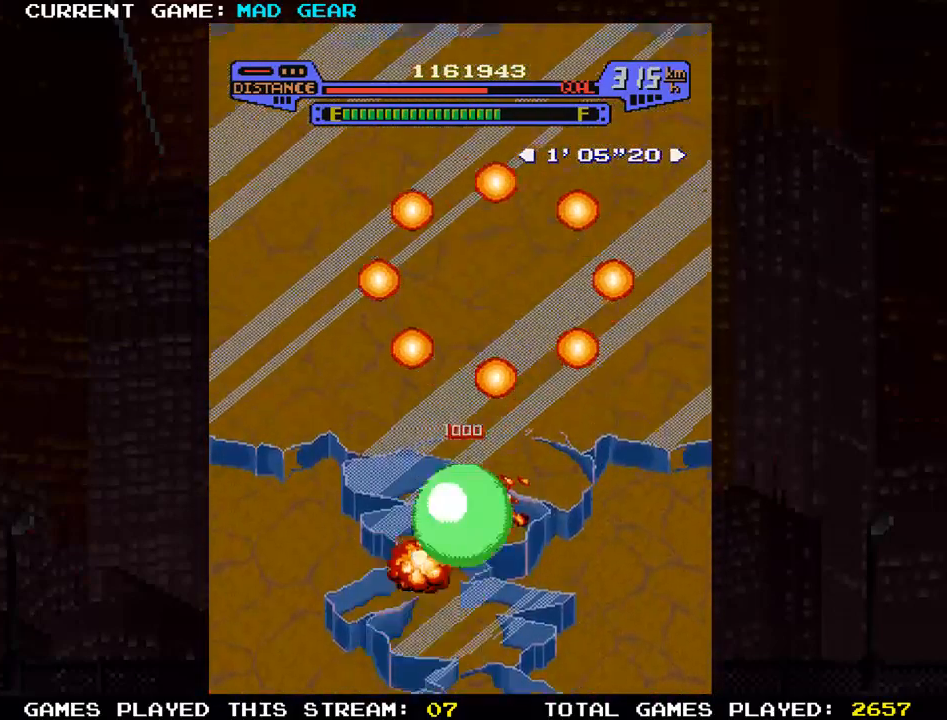
{"buttons": [], "left_stick": "up", "events": []}
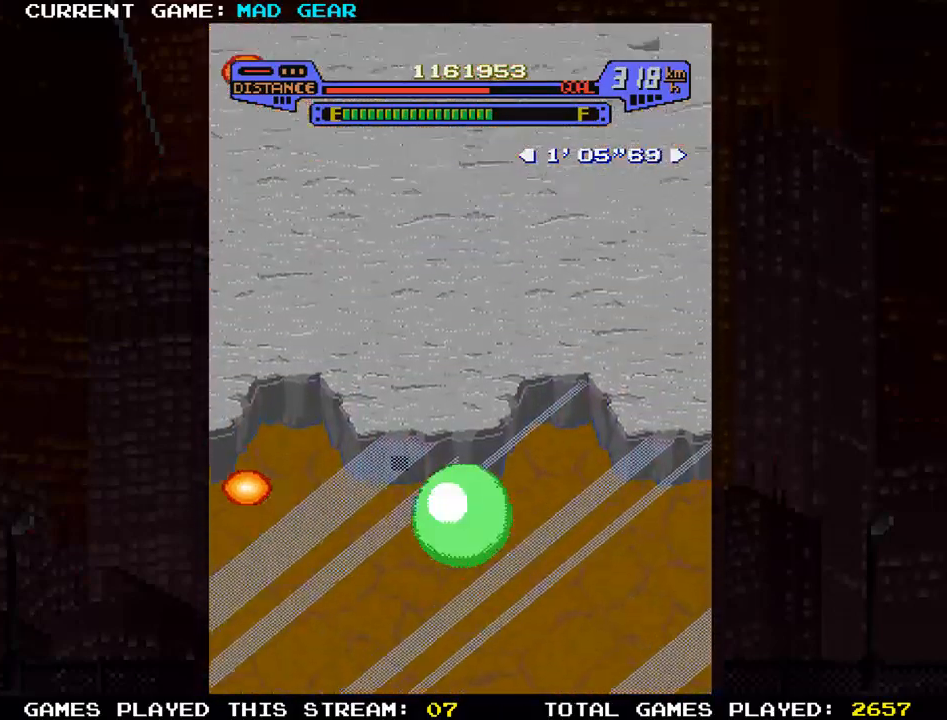
{"buttons": [], "left_stick": "up", "events": []}
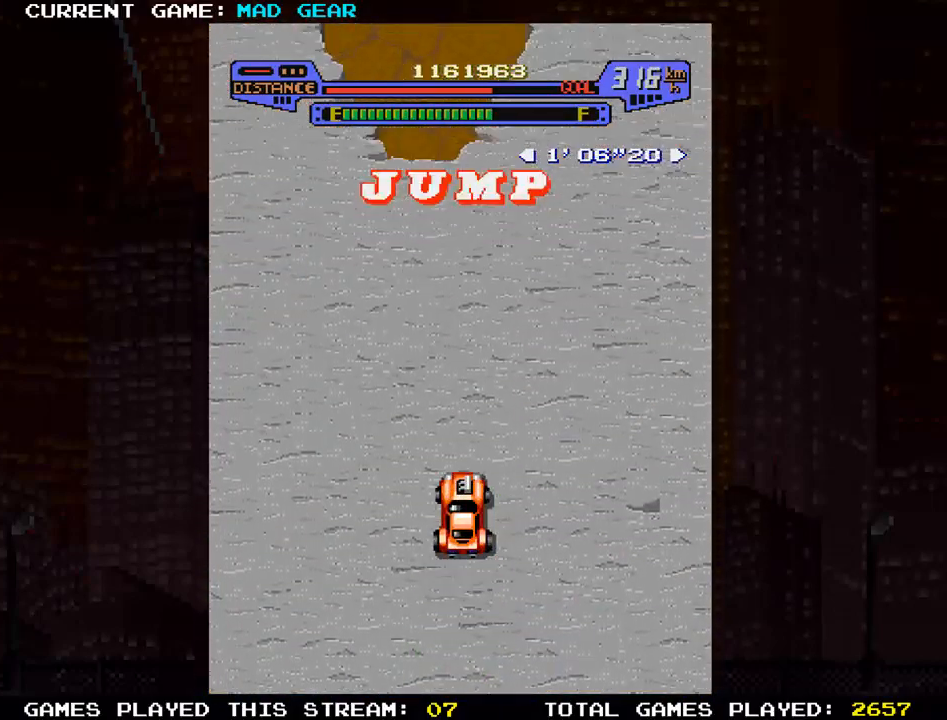
{"buttons": [], "left_stick": "up-right", "events": [[267, "SQUARE", "down"], [350, "left_stick", "up-right"], [450, "SQUARE", "up"]]}
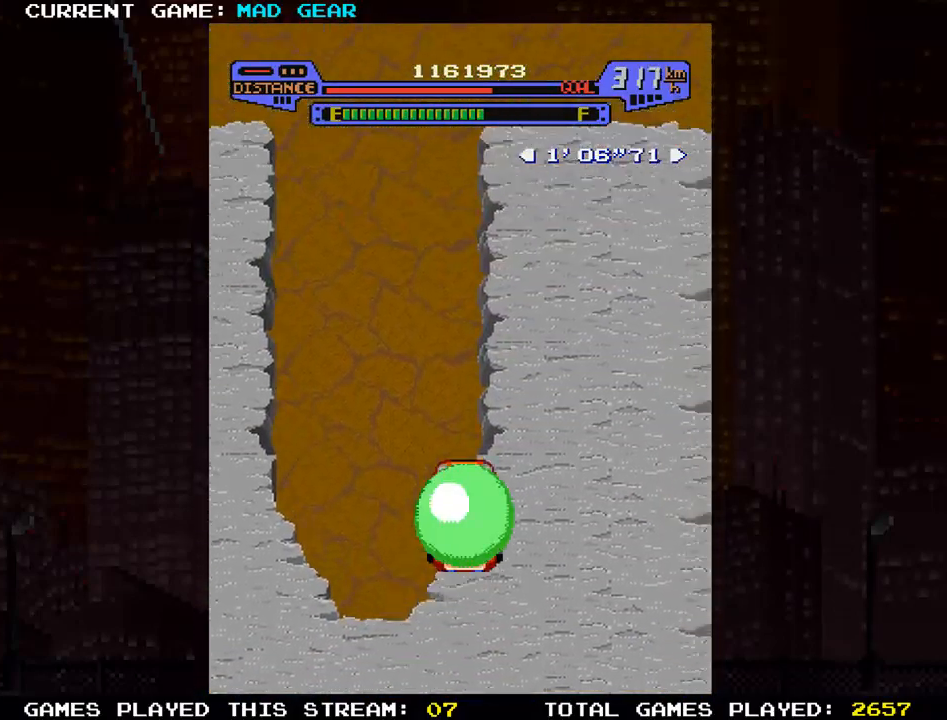
{"buttons": [], "left_stick": "up", "events": [[284, "left_stick", "up"]]}
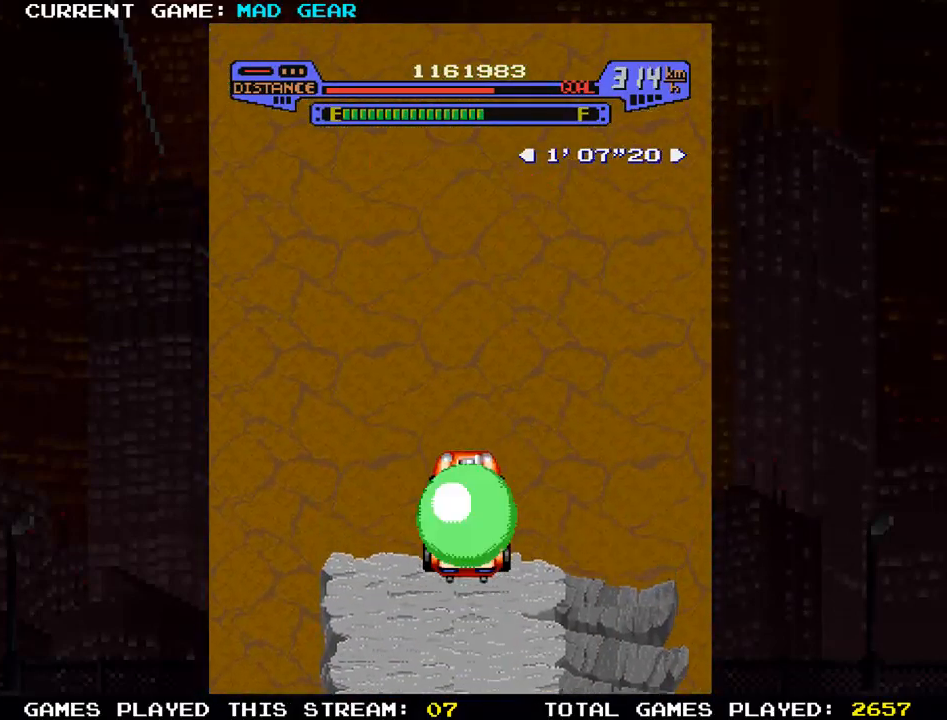
{"buttons": [], "left_stick": "up", "events": []}